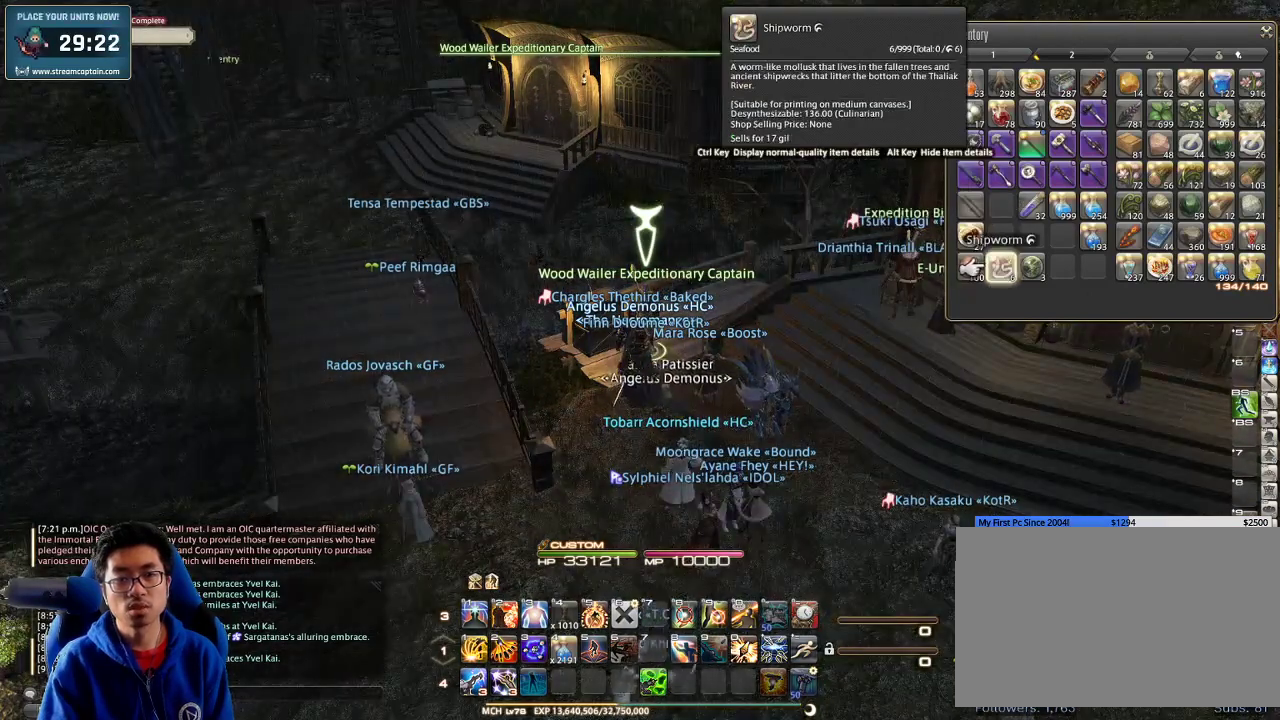
Gameplay with keyboard; each line is a JSON object with the keys held at the frame after it. "events" lists presses ("down") and releases ("up") of ".", "/", "0", "1", "2", "3", "4", "5", "6", "7", "8", "9", "a", "alt_l", "alt_r", "b", "backslash", "backspace", "c", "caps_lock", "comma", "ctrl_l", "ctrl_r", "d", "down", "e", "equals", "escape", "f", "f1", "f10", "f11", "f12", "f2", "f3", "f4", "f5", "f6", "f7", "f8", "f9", "g", "h", "i", "j", "k", "l", "lbracket", "left", "m", "minus", "n", "o", "p", "q", "quote", "r", "rbracket", "return", "right", "s", "semicolon", "shift_l", "shift_r", "space", "super_l", "super_r", "t", "tab", "tilde", "u", "up", "v", "w", "x", "y" and "z" between this image and that frame as [ms after this image, input, new state], when the widget could be followed in between. No other keys are recorded. Mouse input is not recorded.
{"keys": [], "events": []}
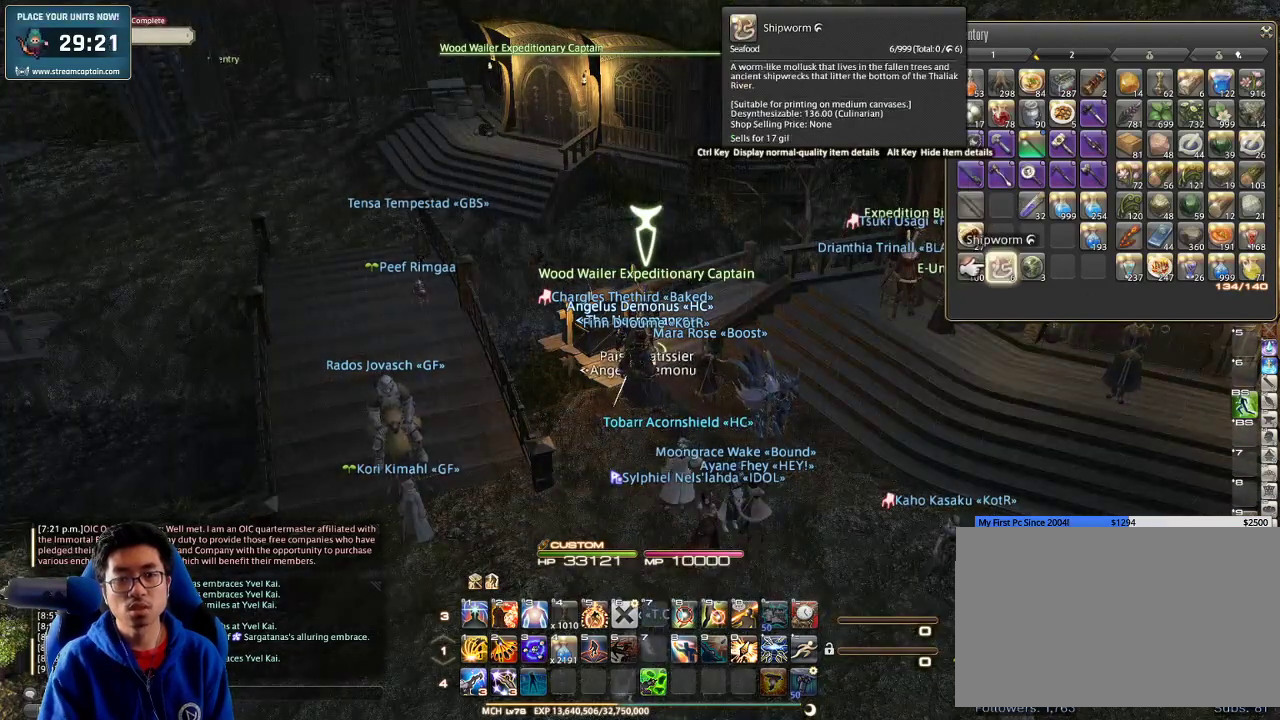
{"keys": ["e"], "events": [[67, "o", "down"], [133, "o", "up"], [267, "q", "down"], [367, "q", "up"], [467, "e", "down"]]}
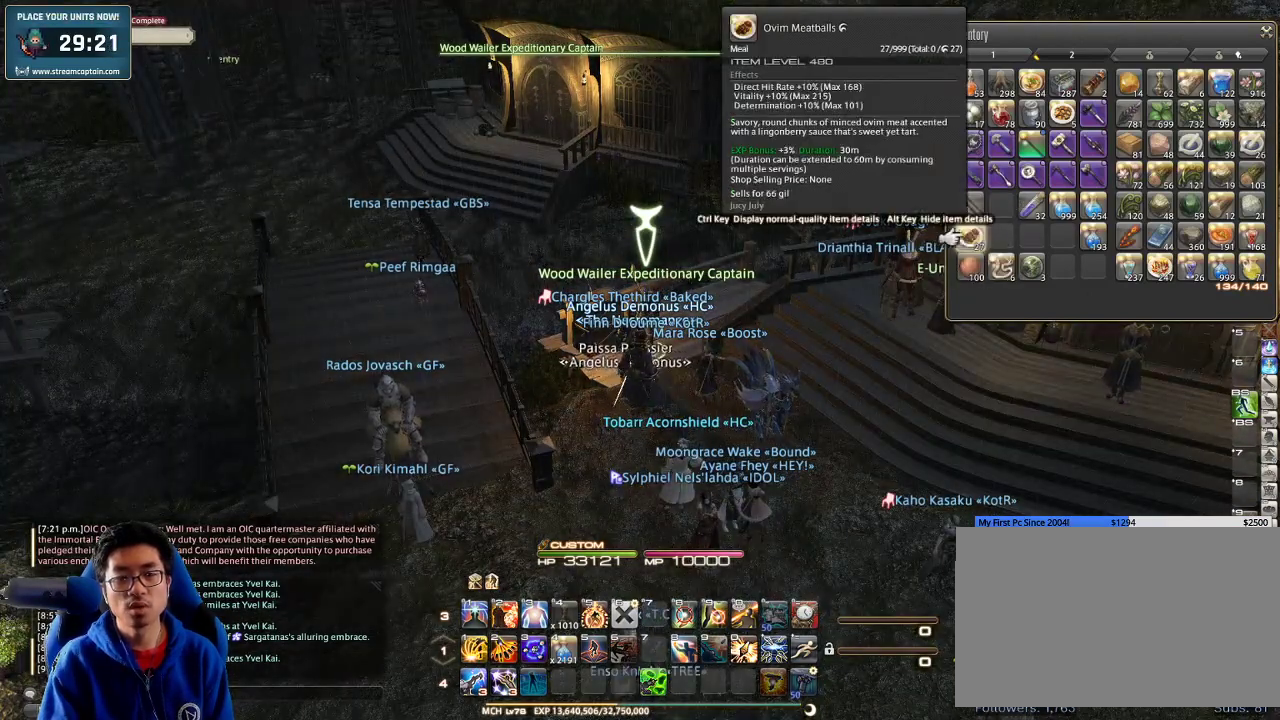
{"keys": [], "events": [[100, "e", "up"], [367, "l", "down"], [467, "l", "up"]]}
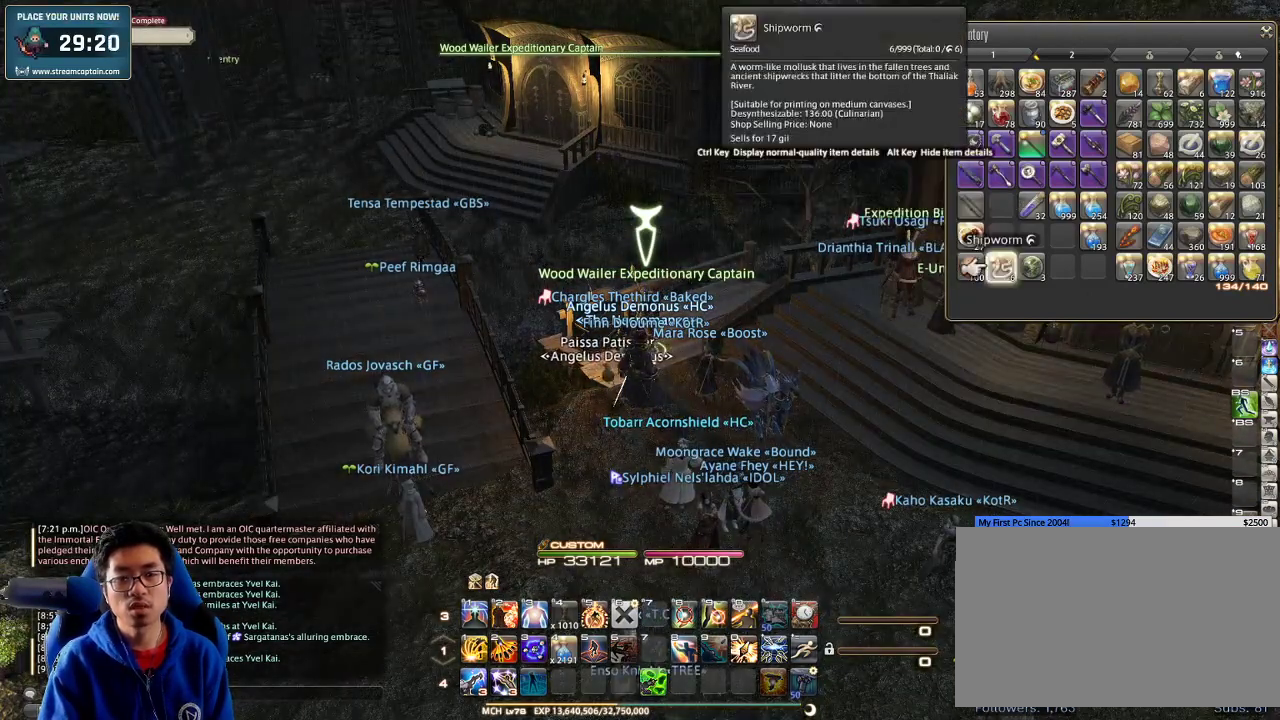
{"keys": [], "events": []}
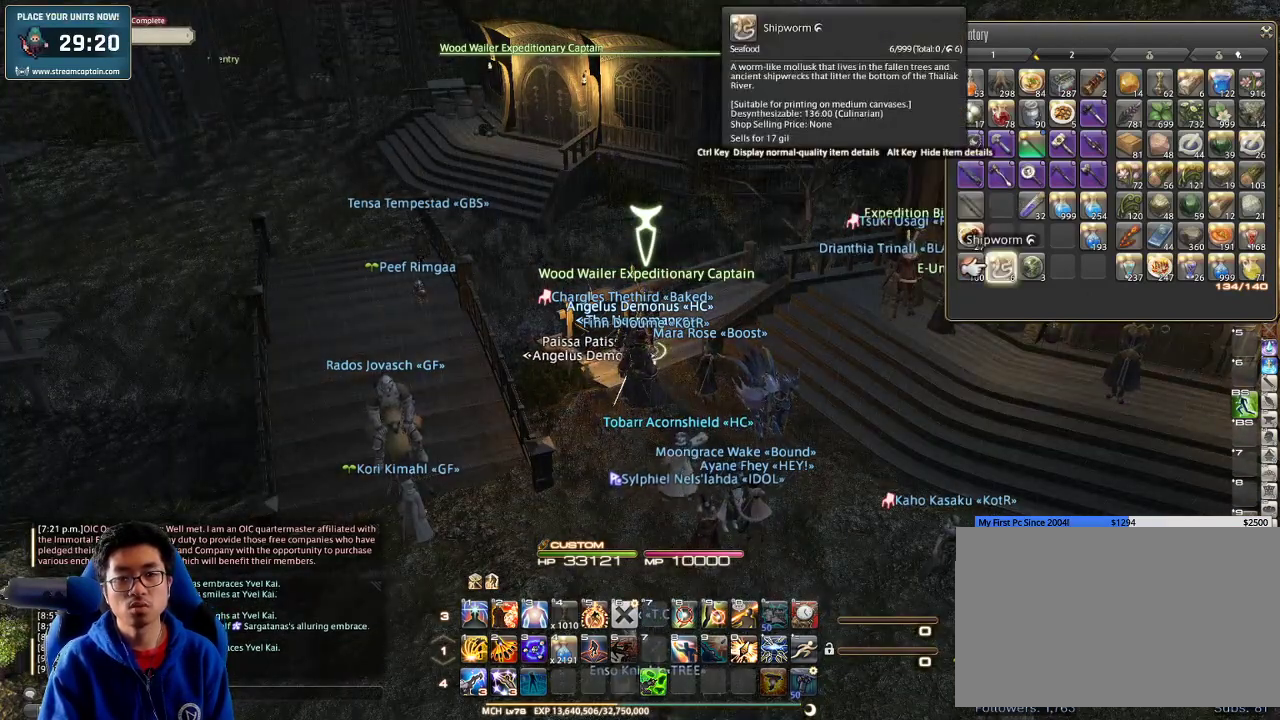
{"keys": [], "events": []}
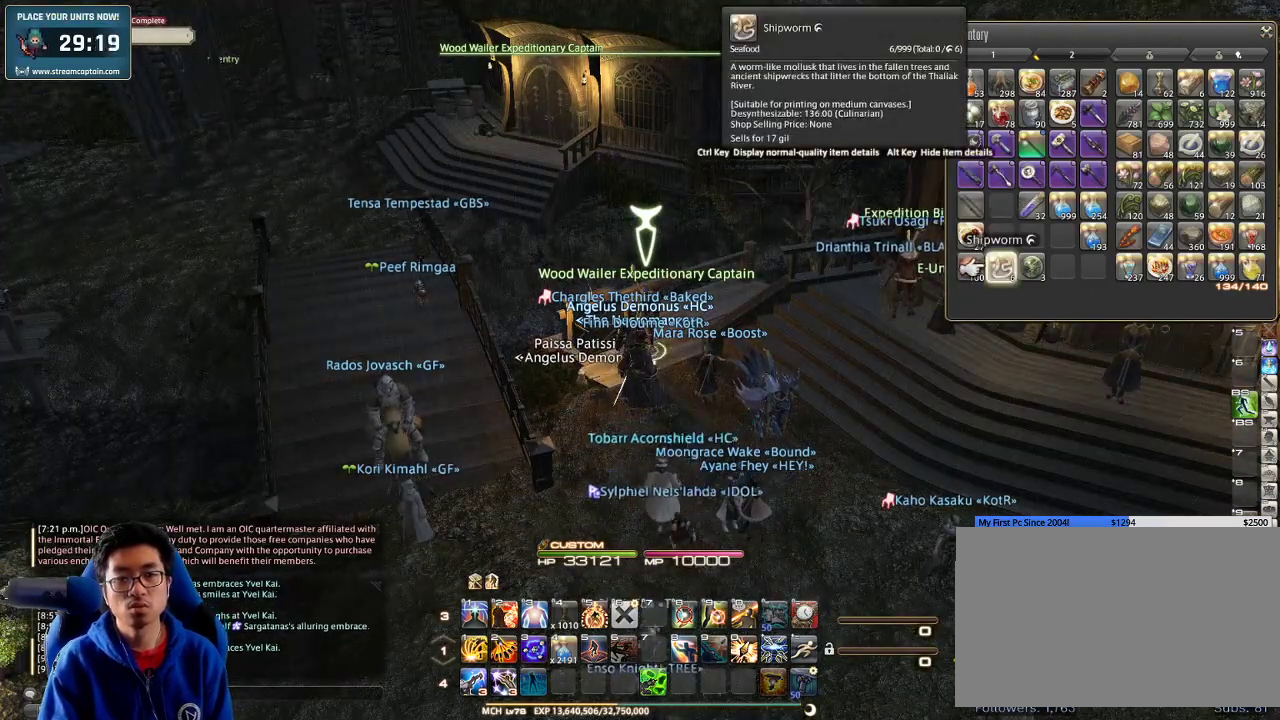
{"keys": [], "events": []}
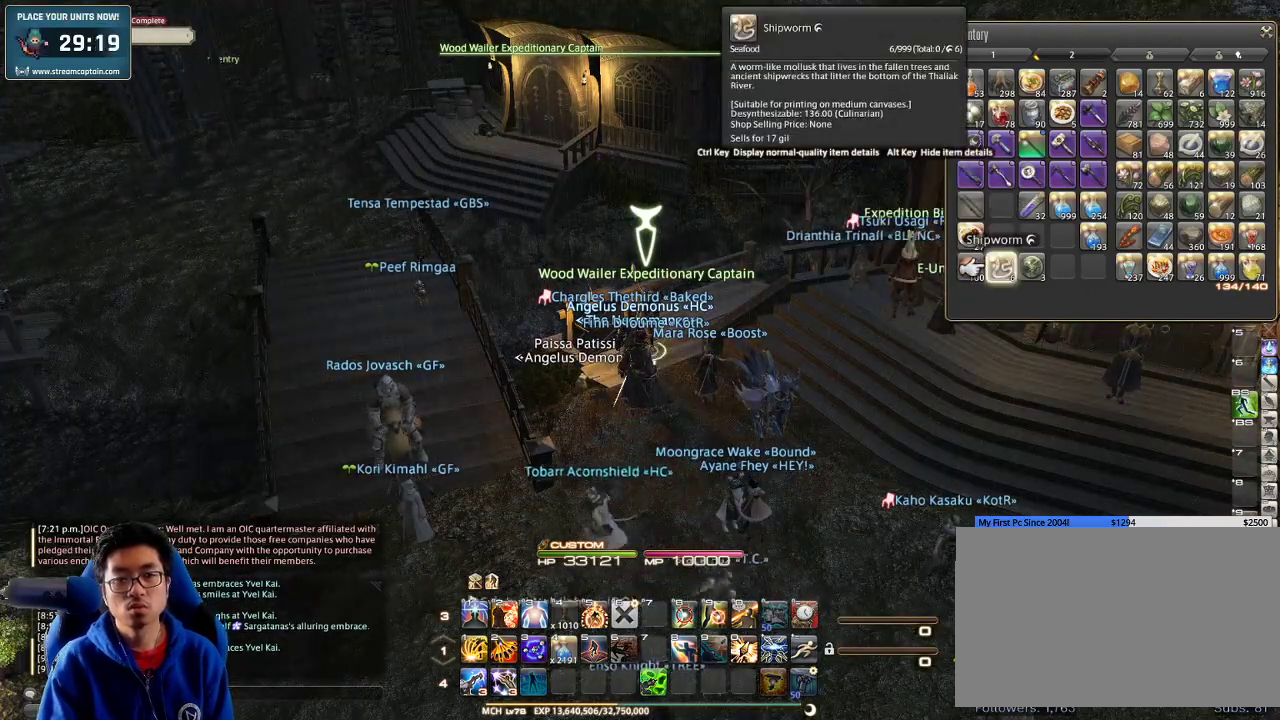
{"keys": [], "events": [[133, "return", "down"], [233, "o", "down"], [233, "return", "up"], [333, "o", "up"], [367, "o", "down"], [500, "o", "up"]]}
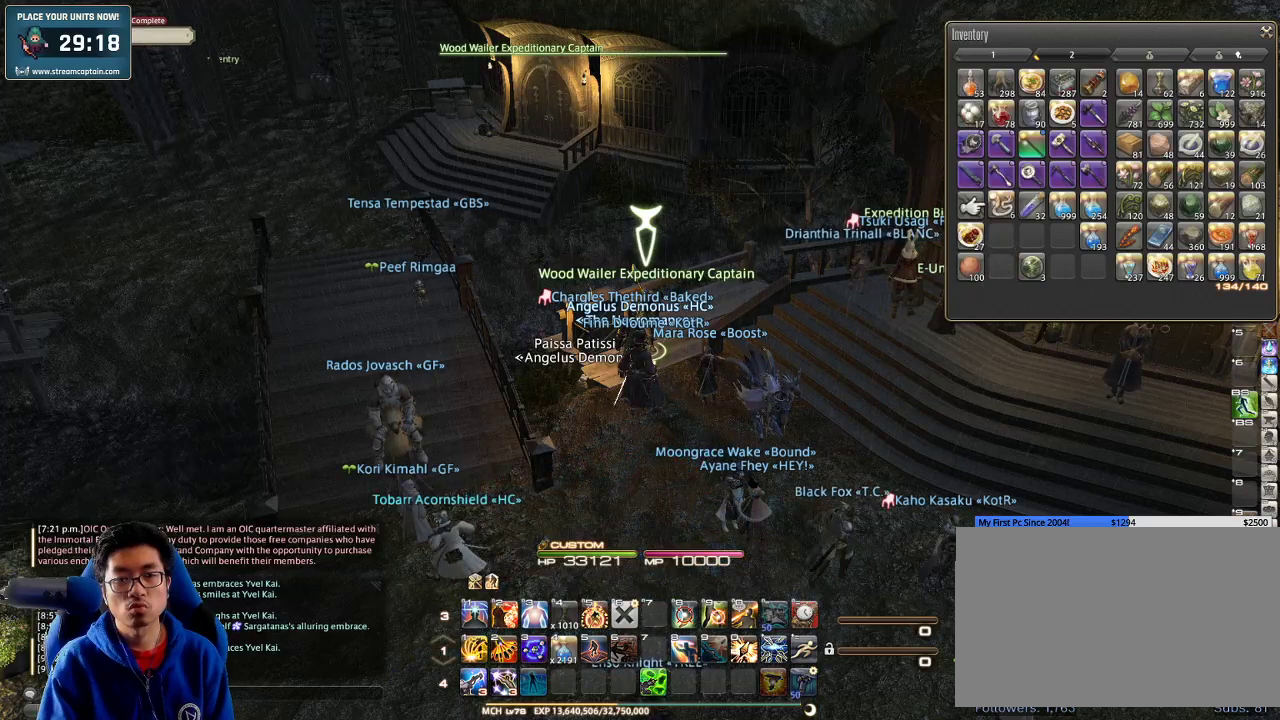
{"keys": [], "events": [[33, "return", "down"], [133, "return", "up"], [167, "l", "down"], [300, "l", "up"], [400, "e", "down"], [500, "e", "up"]]}
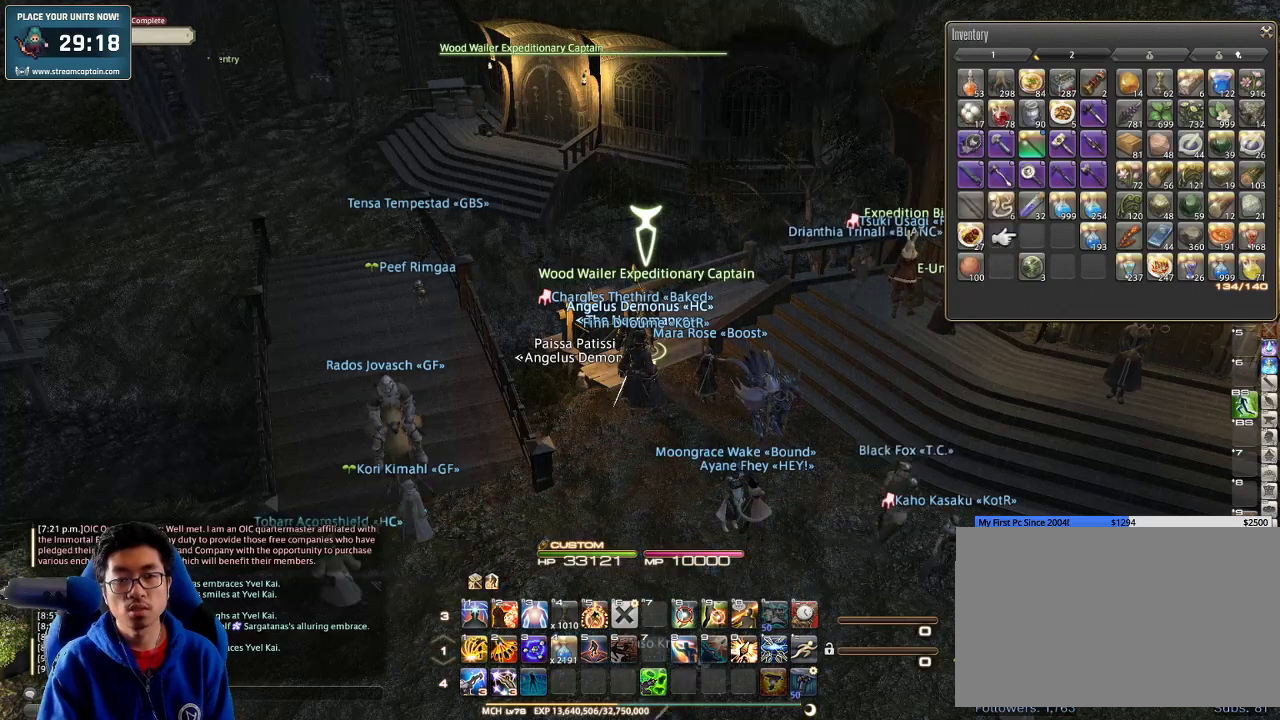
{"keys": ["o"], "events": [[200, "l", "down"], [300, "l", "up"], [333, "return", "down"], [433, "return", "up"], [467, "o", "down"]]}
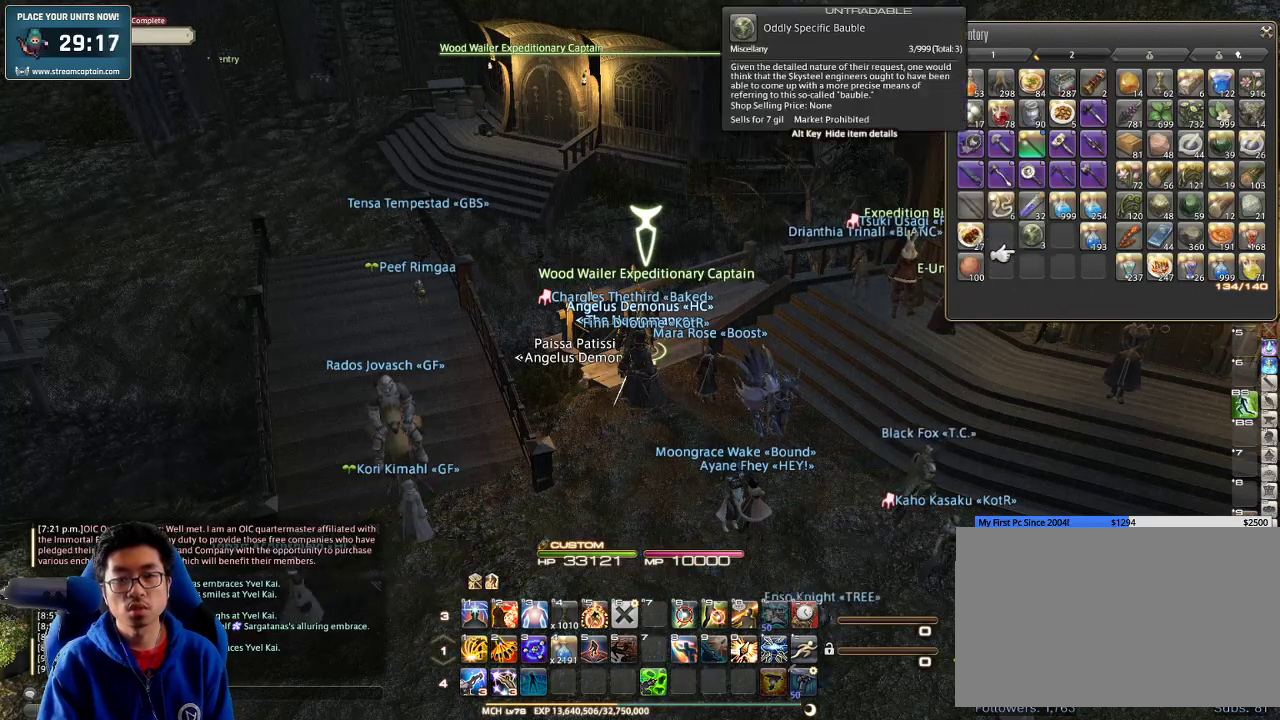
{"keys": ["e"], "events": [[67, "q", "down"], [100, "o", "up"], [167, "q", "up"], [200, "q", "down"], [300, "q", "up"], [300, "return", "down"], [433, "return", "up"], [500, "e", "down"]]}
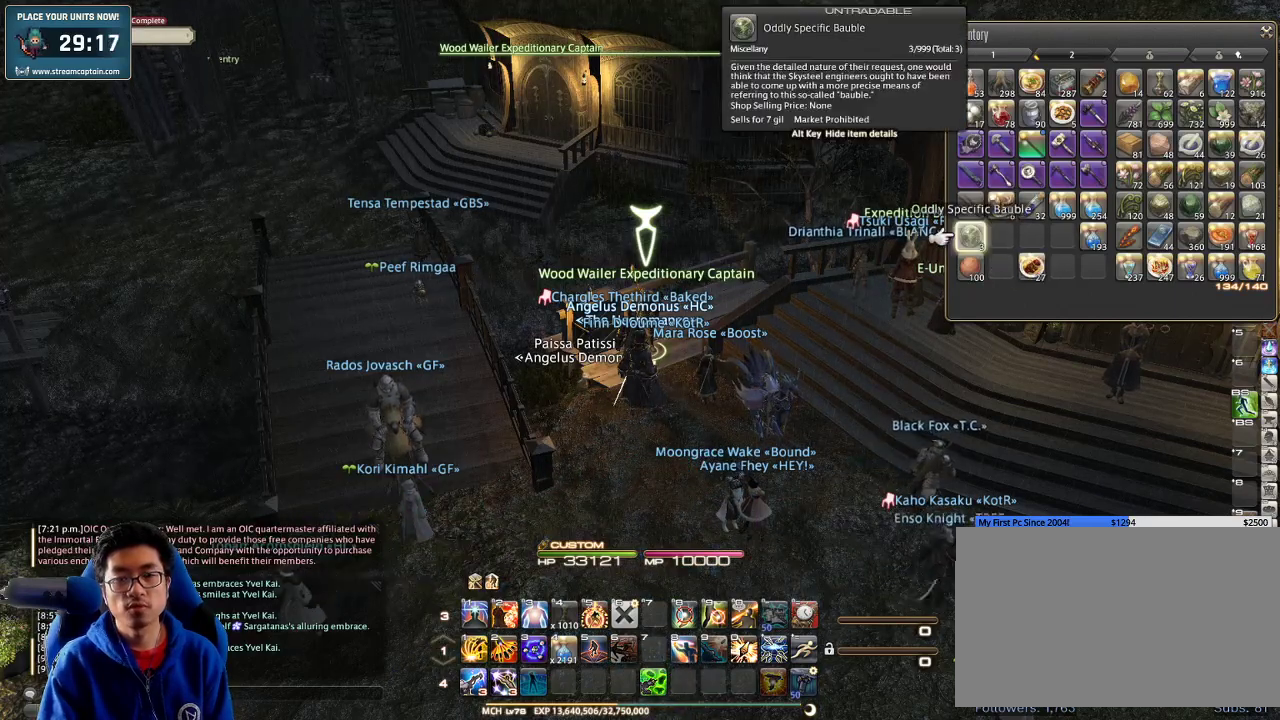
{"keys": [], "events": [[100, "e", "up"], [200, "l", "down"], [300, "l", "up"], [333, "e", "down"], [467, "e", "up"]]}
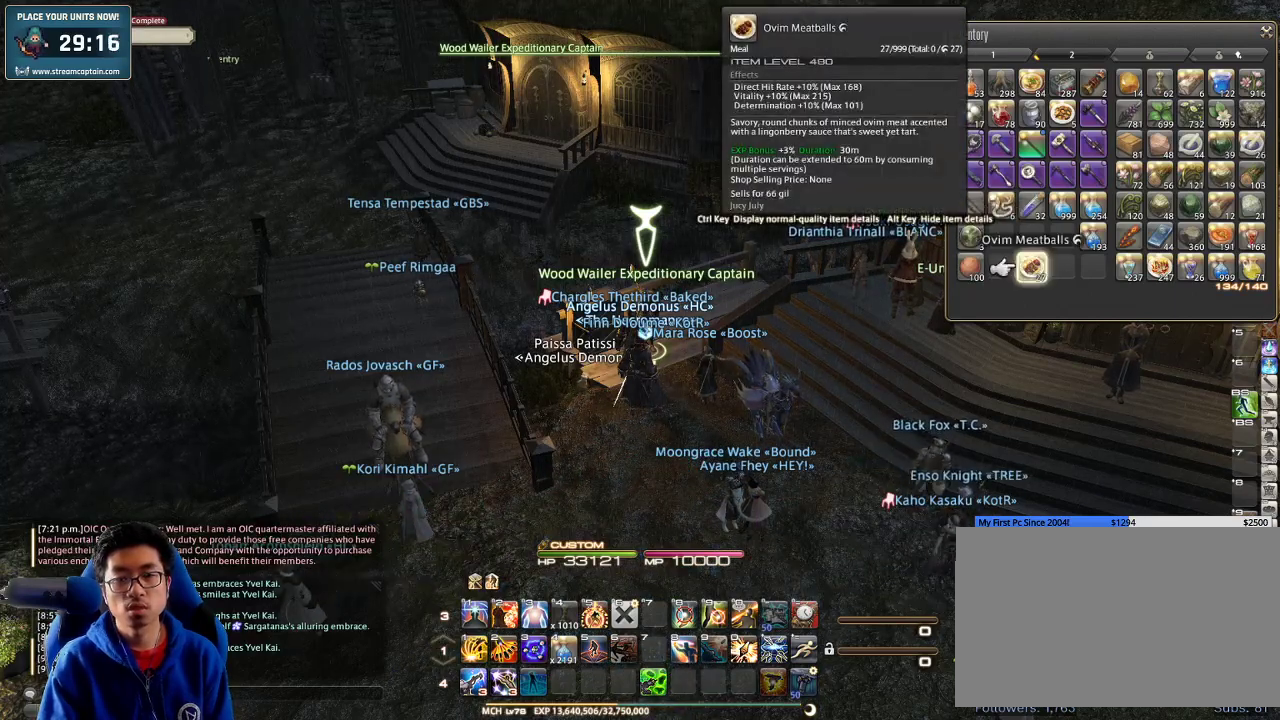
{"keys": ["return"], "events": [[100, "return", "down"], [200, "e", "down"], [200, "return", "up"], [300, "e", "up"], [367, "e", "down"], [500, "e", "up"], [500, "return", "down"]]}
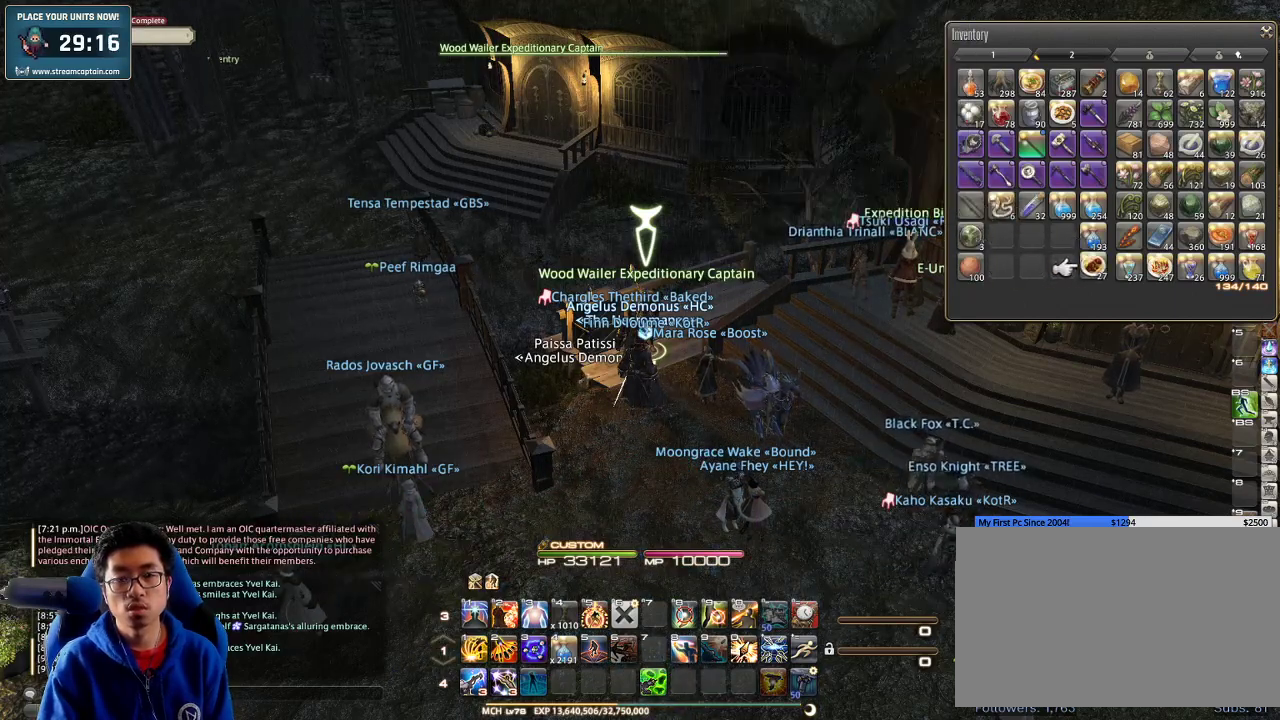
{"keys": [], "events": [[67, "return", "up"], [233, "e", "down"], [300, "e", "up"], [367, "e", "down"], [500, "e", "up"]]}
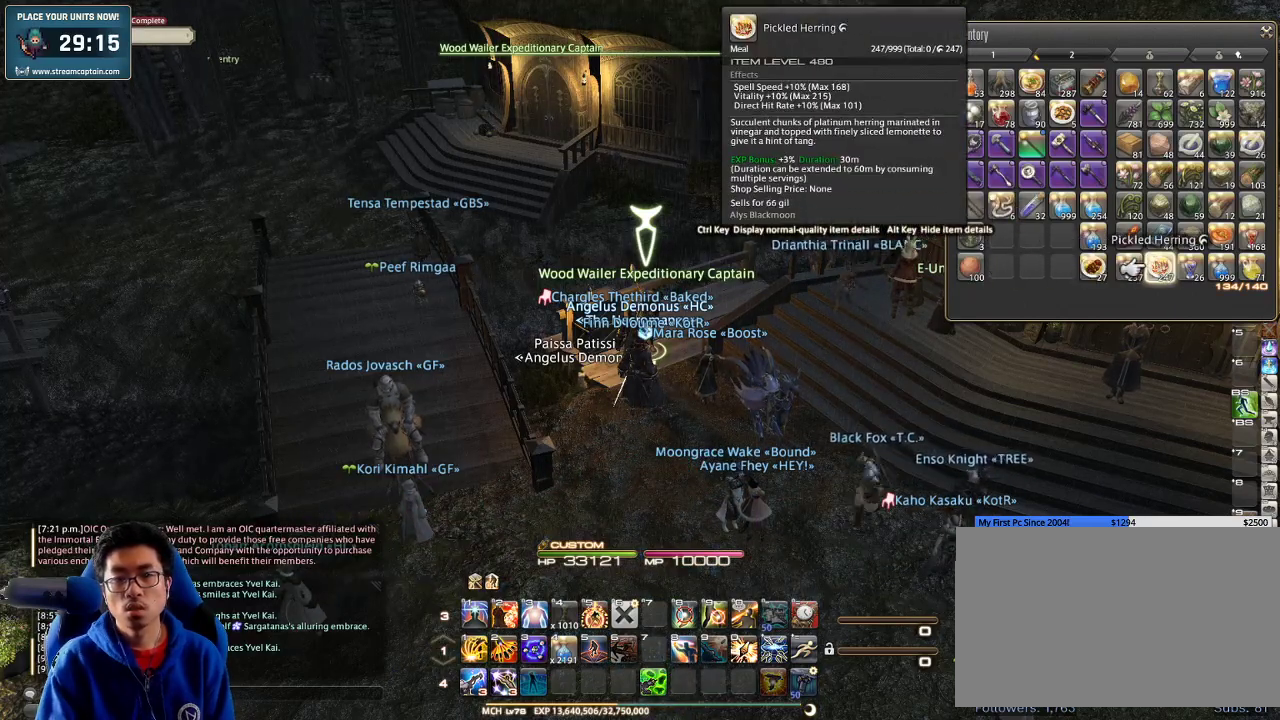
{"keys": ["e"], "events": [[33, "e", "down"], [167, "e", "up"], [233, "o", "down"], [367, "e", "down"], [367, "o", "up"], [467, "e", "up"], [500, "e", "down"]]}
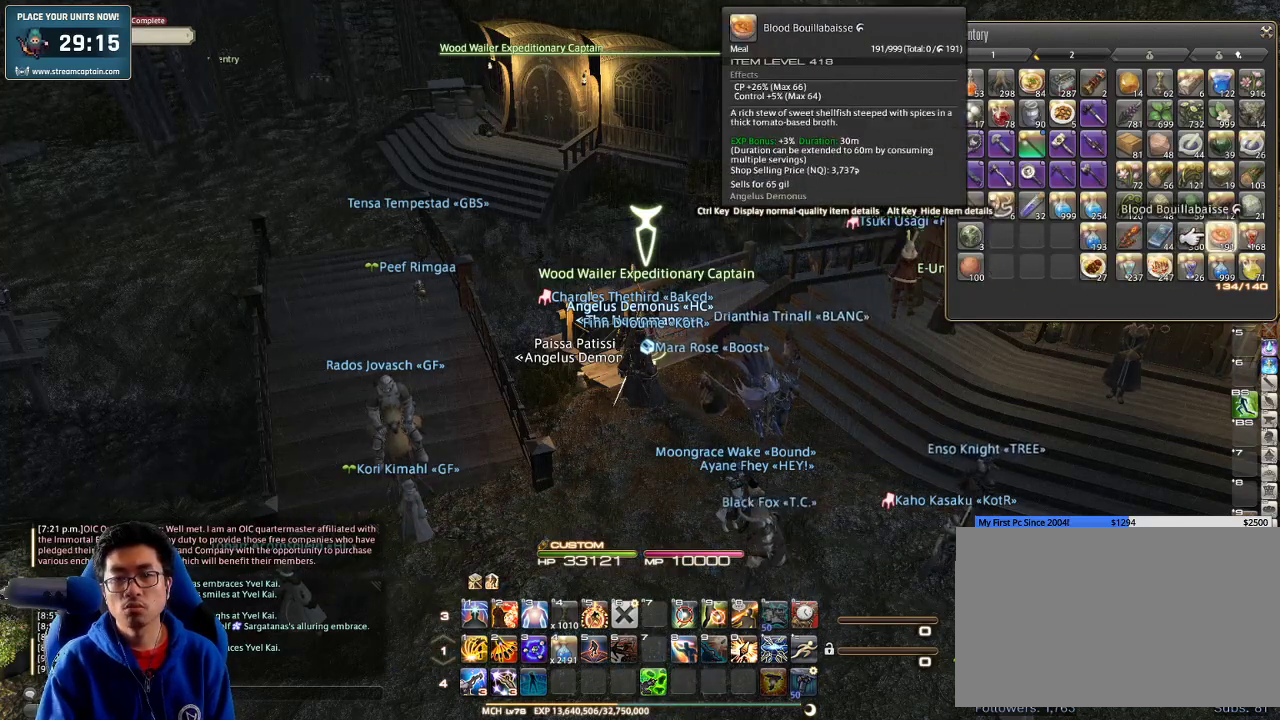
{"keys": [], "events": [[133, "e", "up"]]}
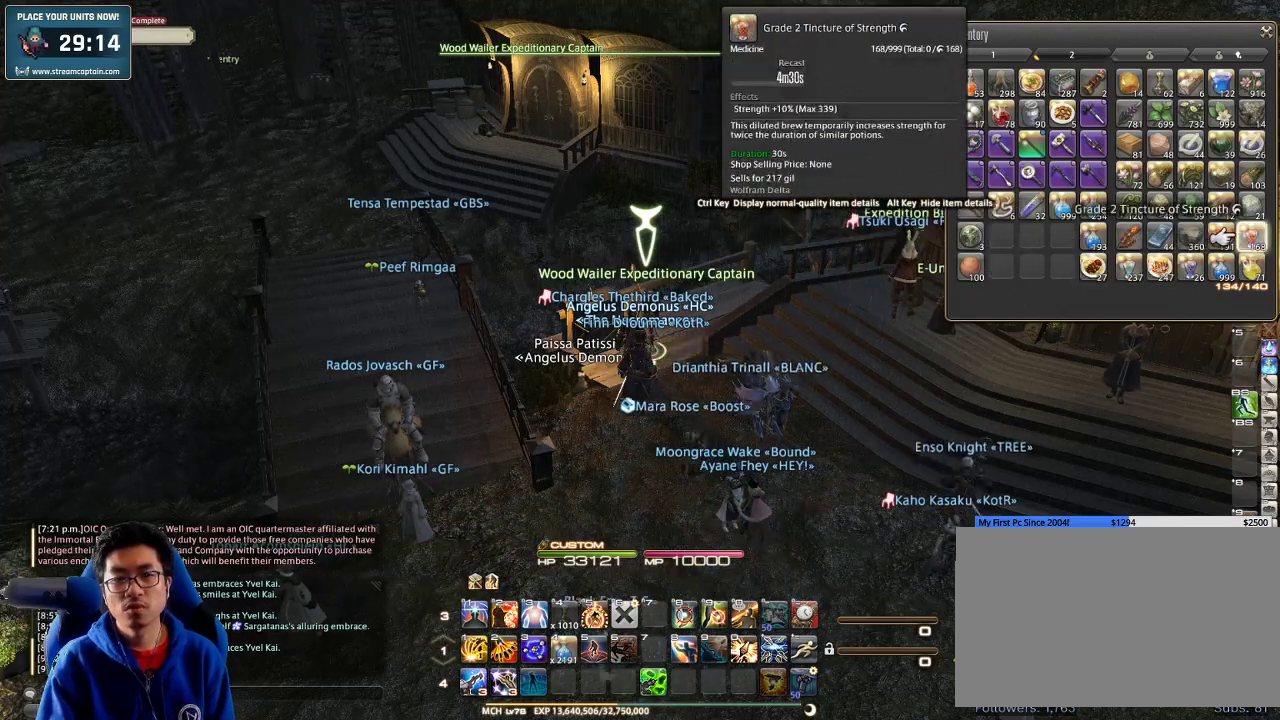
{"keys": [], "events": []}
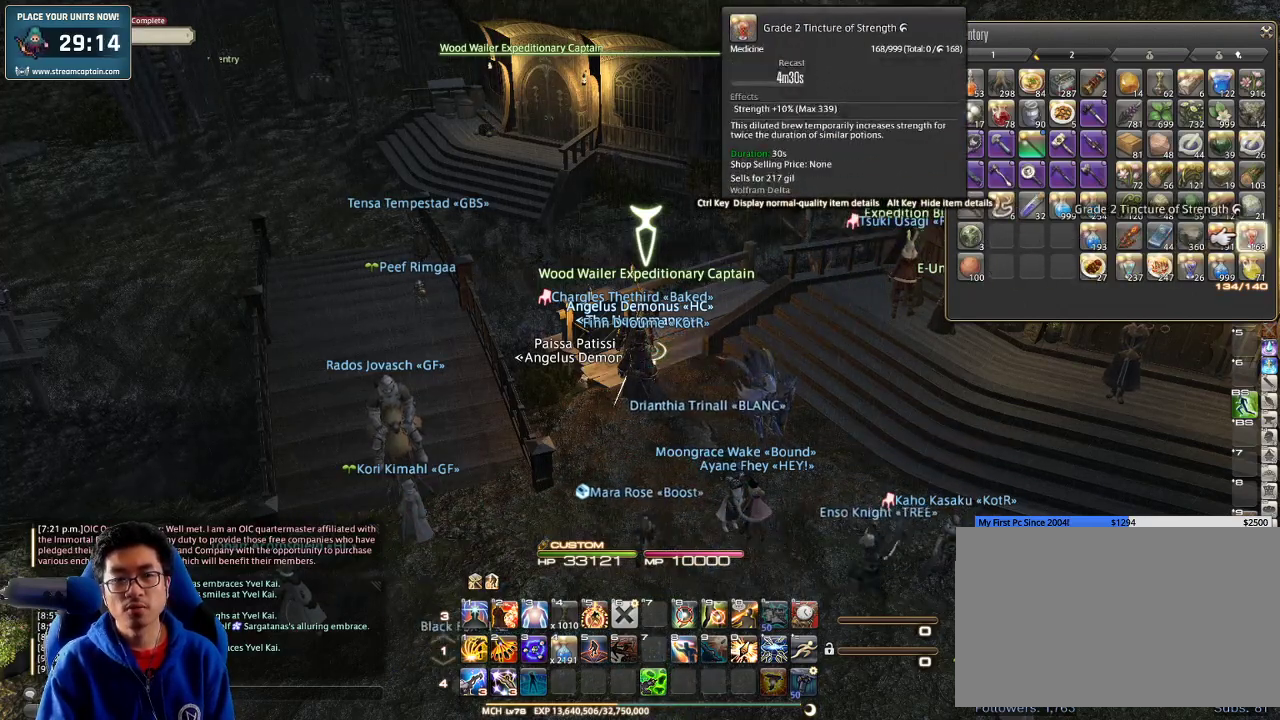
{"keys": [], "events": []}
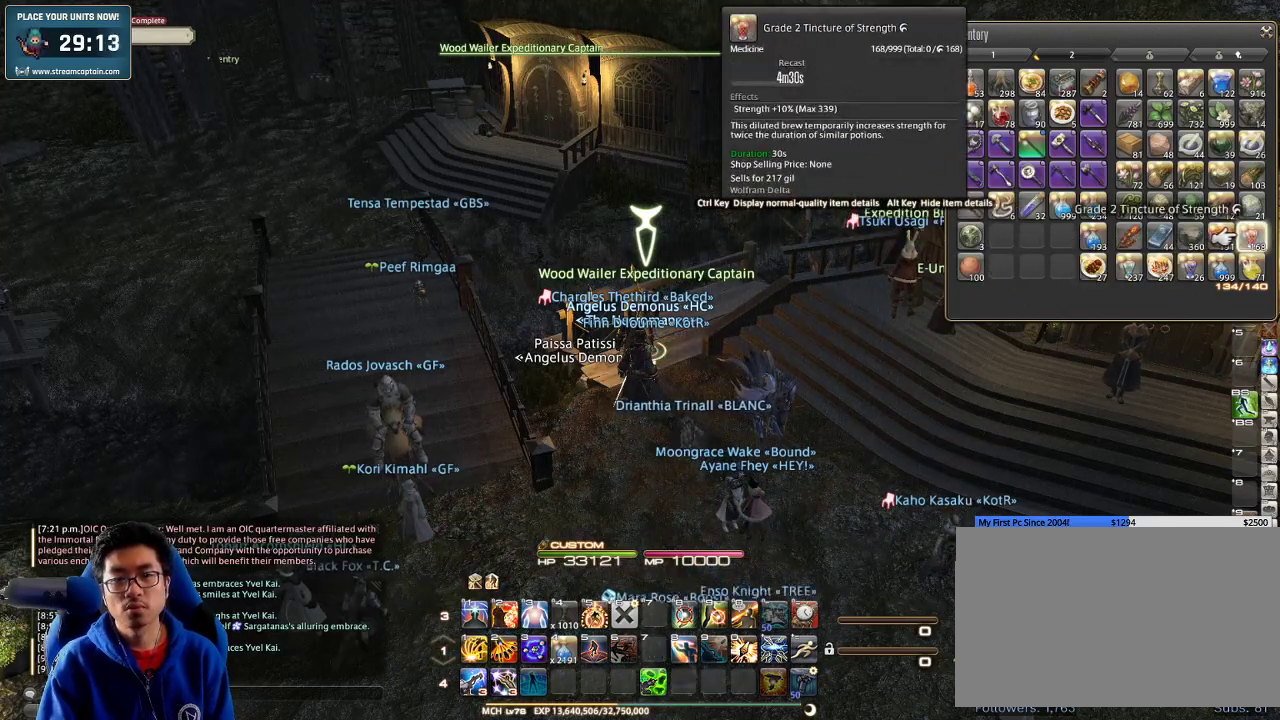
{"keys": [], "events": [[100, "q", "down"], [200, "q", "up"]]}
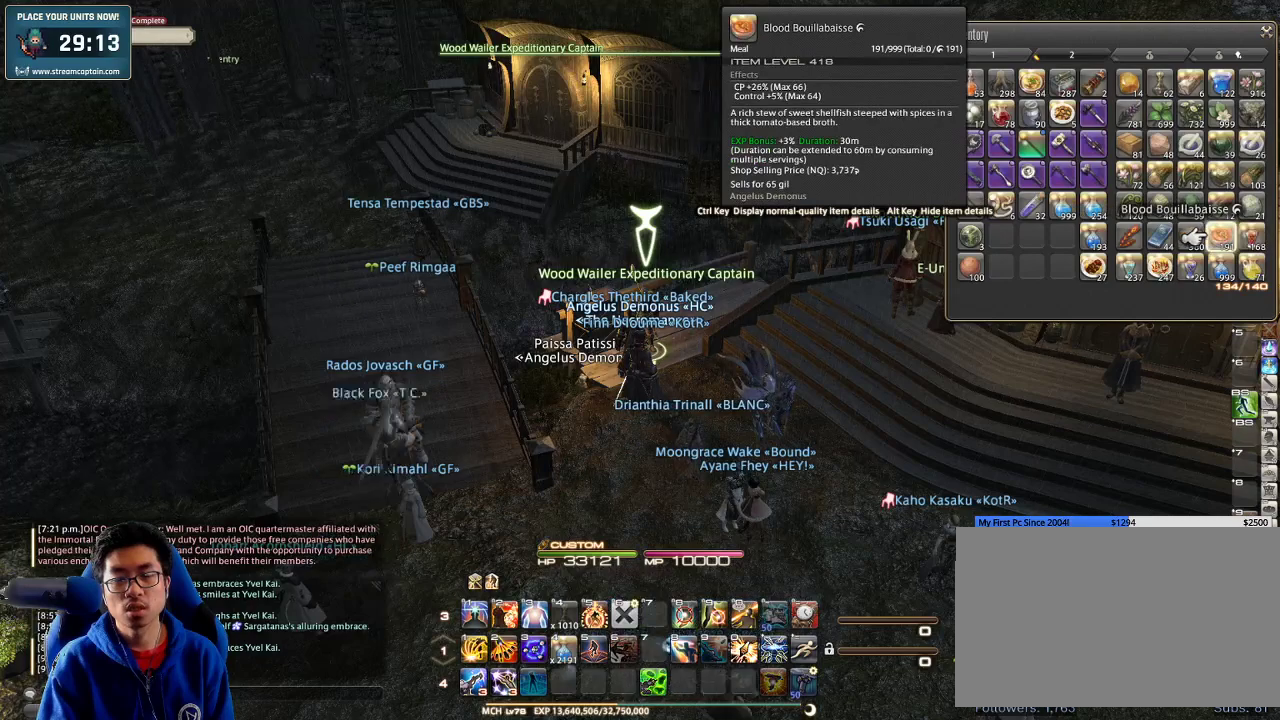
{"keys": ["l"], "events": [[467, "l", "down"]]}
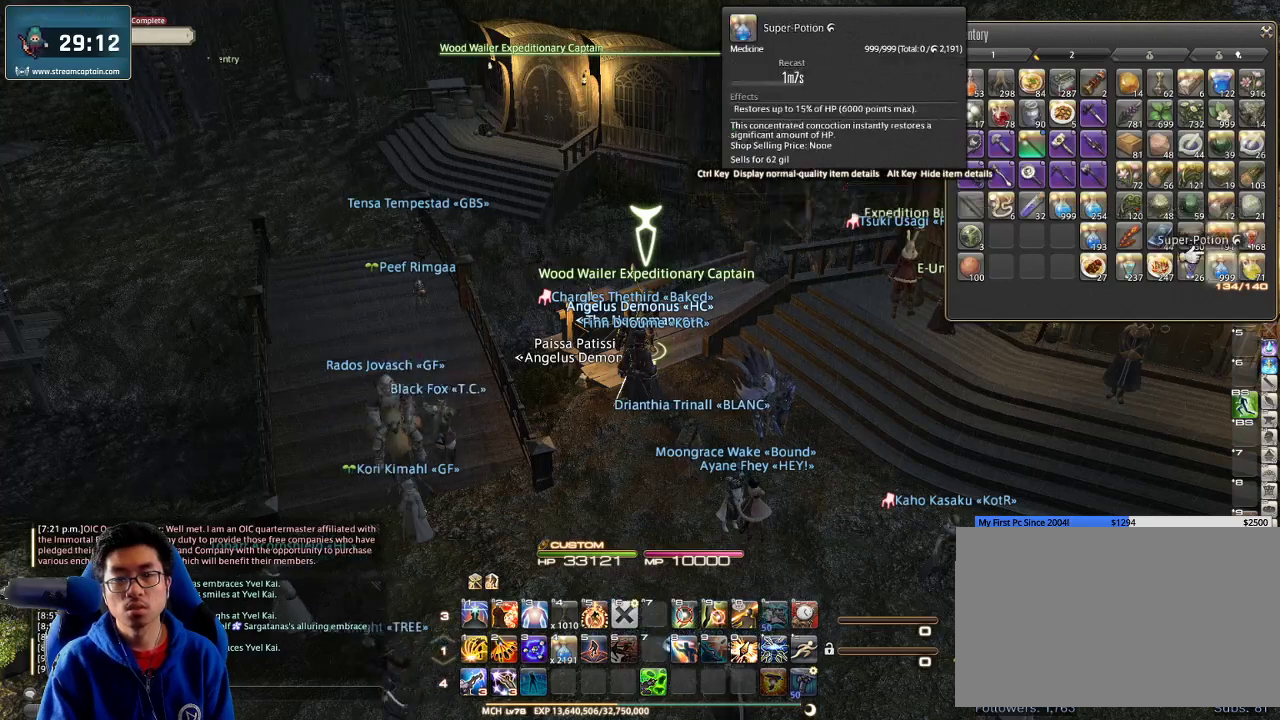
{"keys": [], "events": [[67, "l", "up"], [100, "q", "down"], [233, "q", "up"]]}
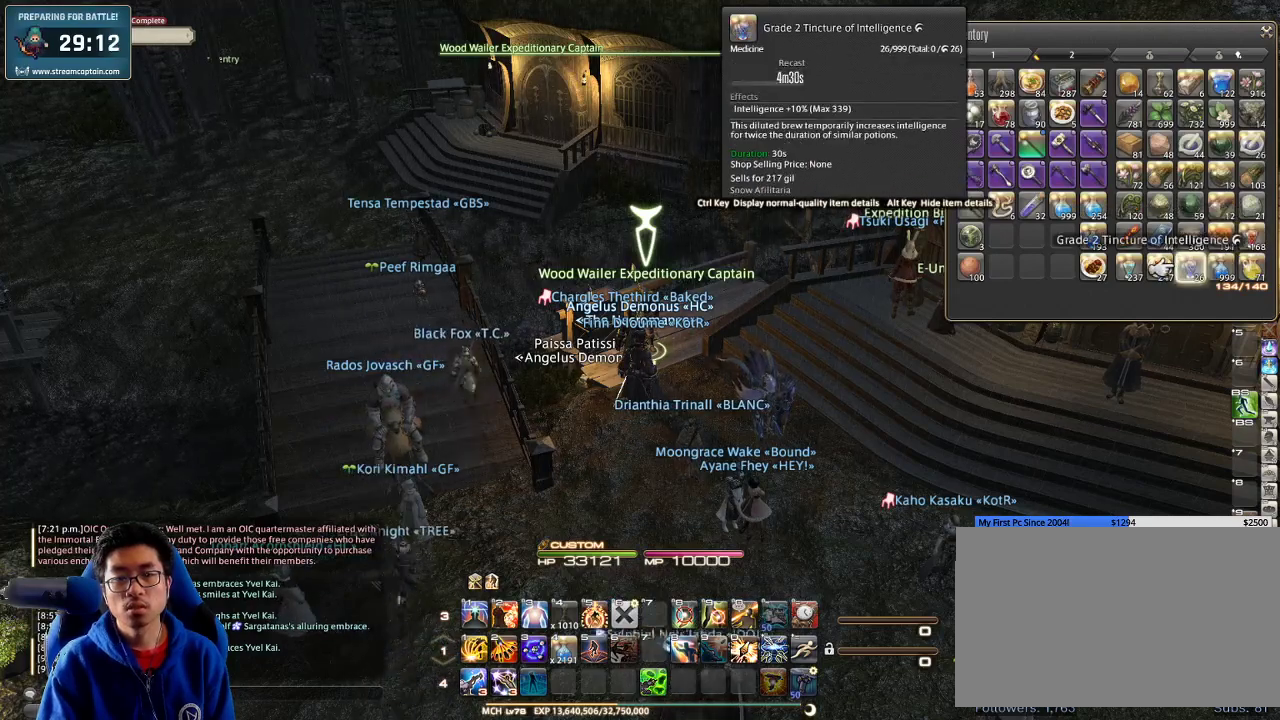
{"keys": [], "events": [[333, "e", "down"], [467, "e", "up"]]}
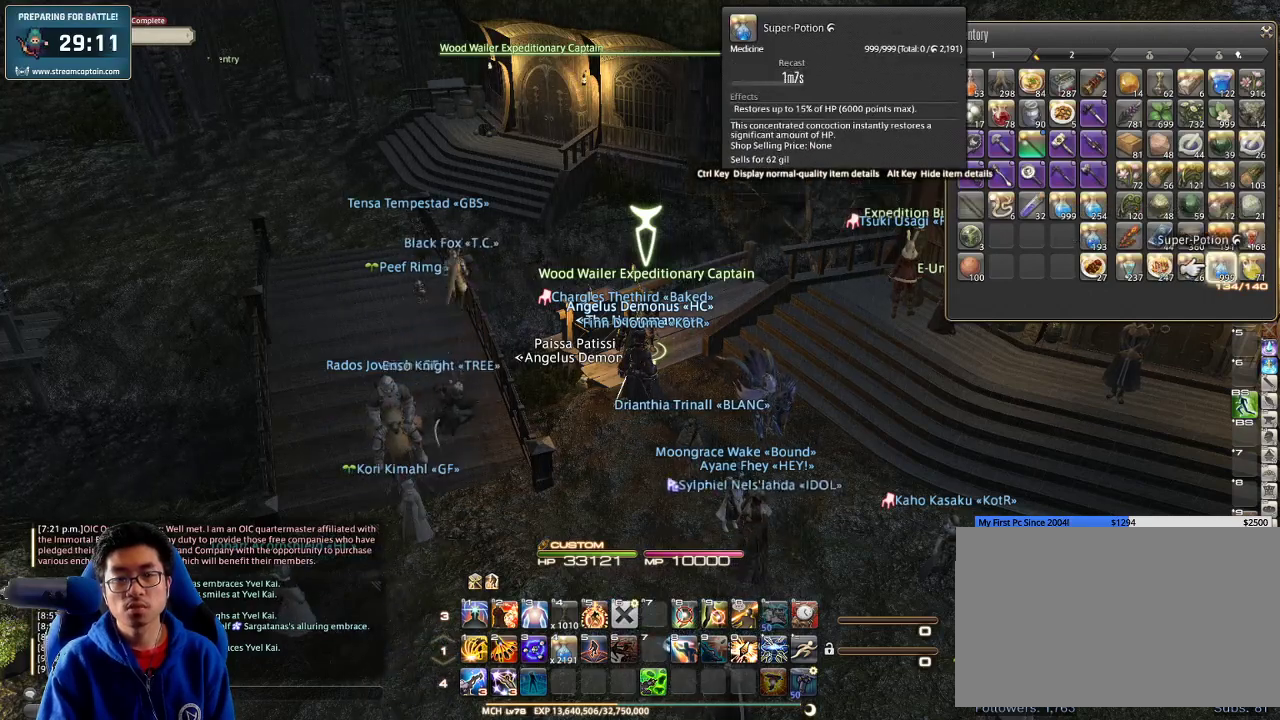
{"keys": [], "events": []}
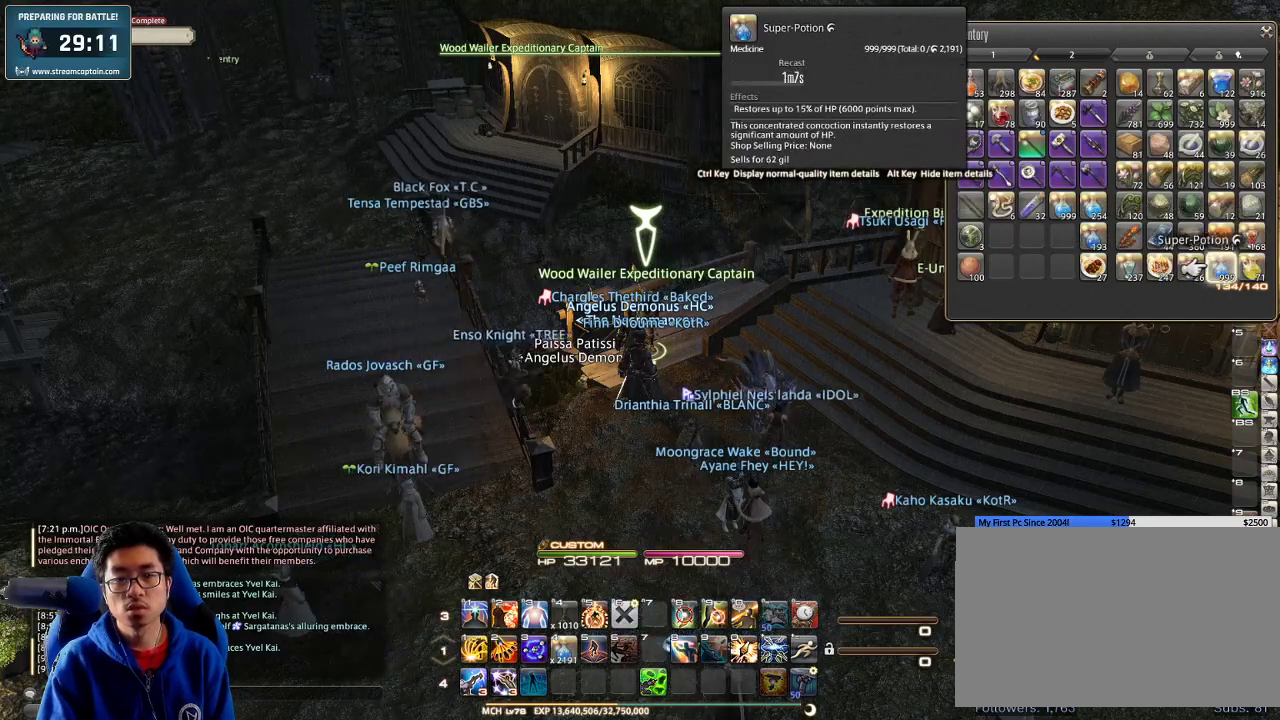
{"keys": [], "events": [[67, "q", "down"], [133, "q", "up"], [233, "q", "down"], [367, "q", "up"]]}
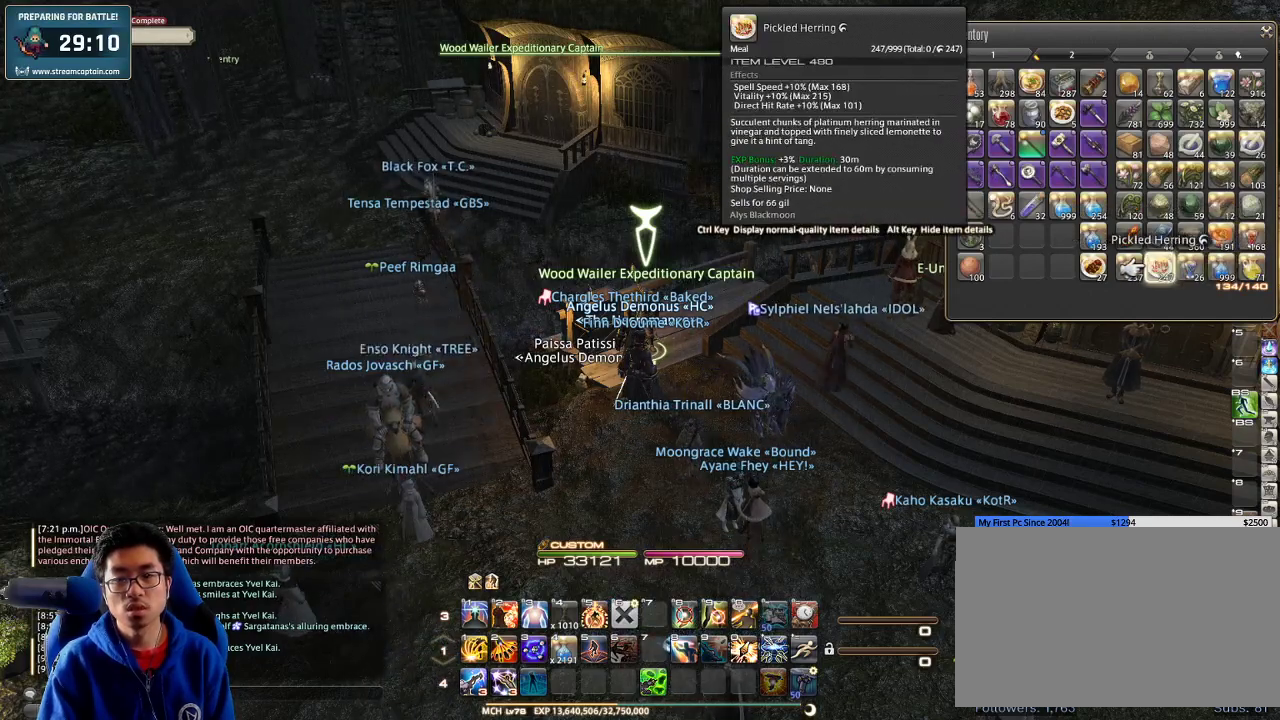
{"keys": ["e"], "events": [[233, "e", "down"], [367, "e", "up"], [433, "e", "down"]]}
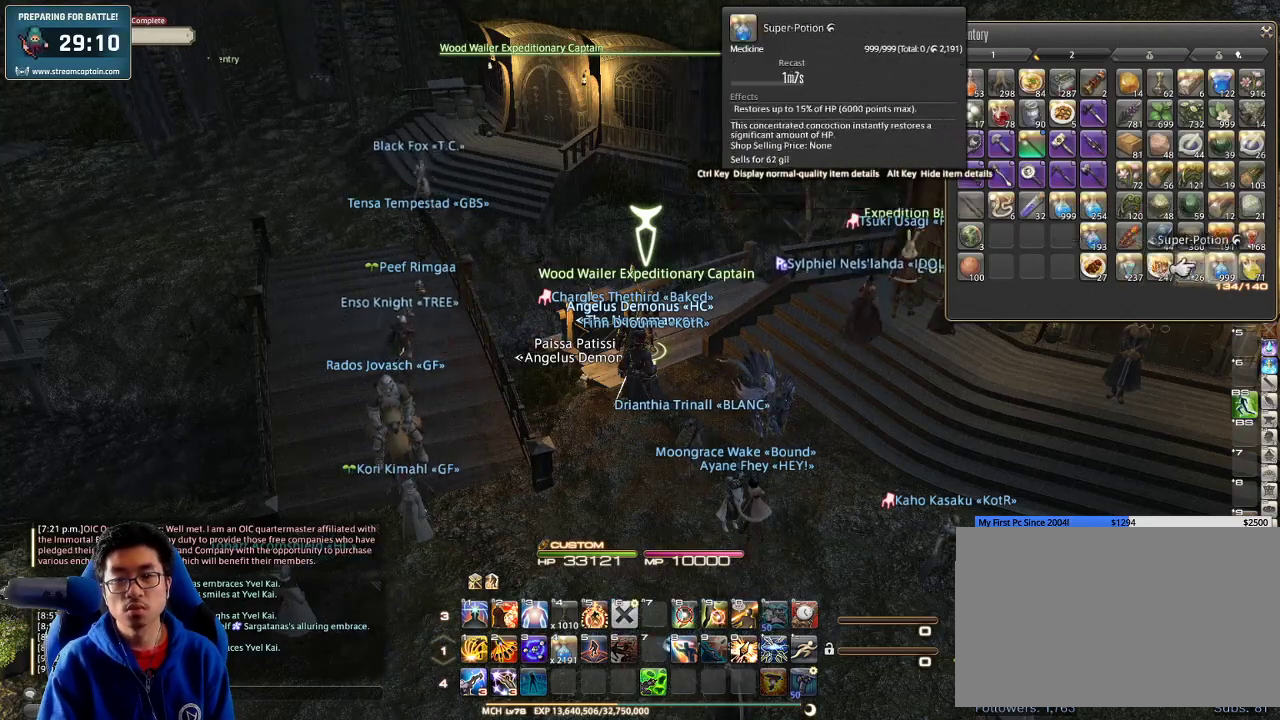
{"keys": [], "events": [[33, "e", "up"], [67, "e", "down"], [233, "e", "up"]]}